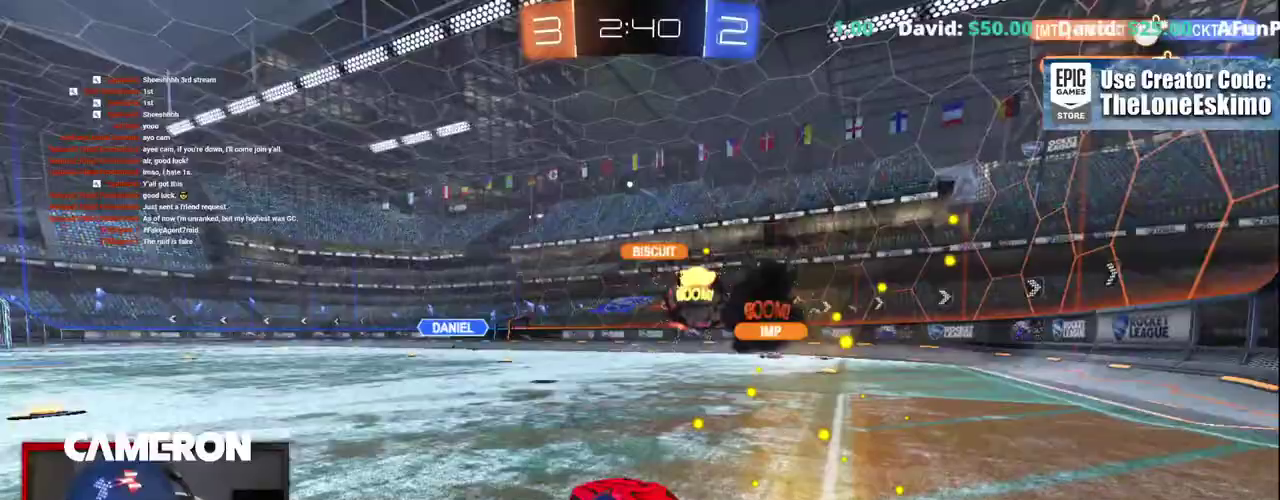
Gameplay with a controller (Xbox layout); each line is a JSON object with the inputs held at the frame after it. "events" lists button and stick changes between this image and that frame as [ms after this image, input, new state], when the widget could be followed in between. This document gives stick clicks only as held states, not as events. Not read: L1 L3 R1.
{"buttons": ["R2"], "left_stick": "center", "right_stick": "center", "events": [[333, "B", "up"], [350, "left_stick", "center"]]}
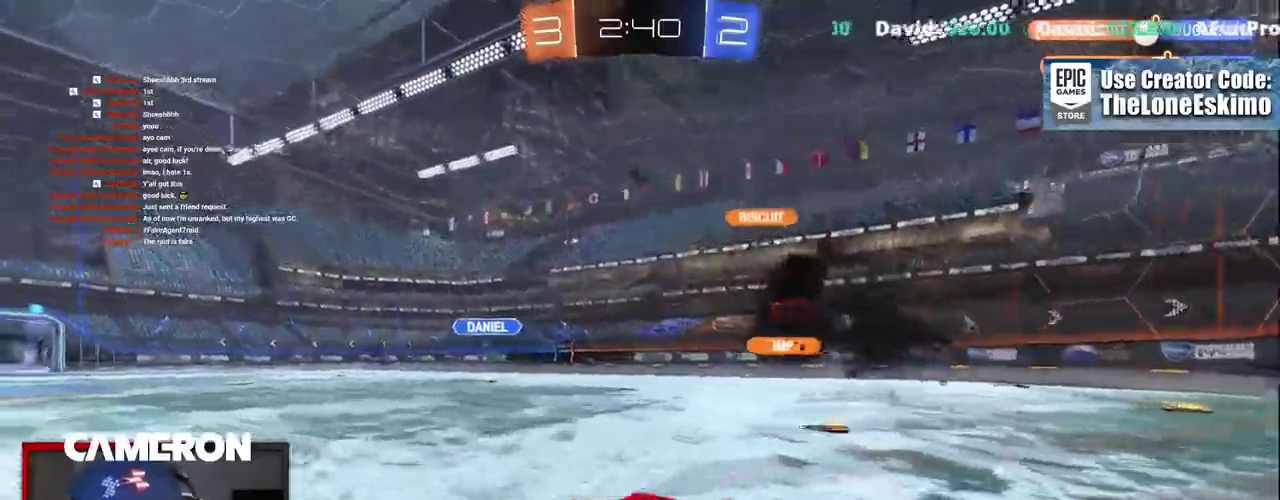
{"buttons": ["R2"], "left_stick": "center", "right_stick": "center", "events": [[150, "B", "down"], [383, "B", "up"]]}
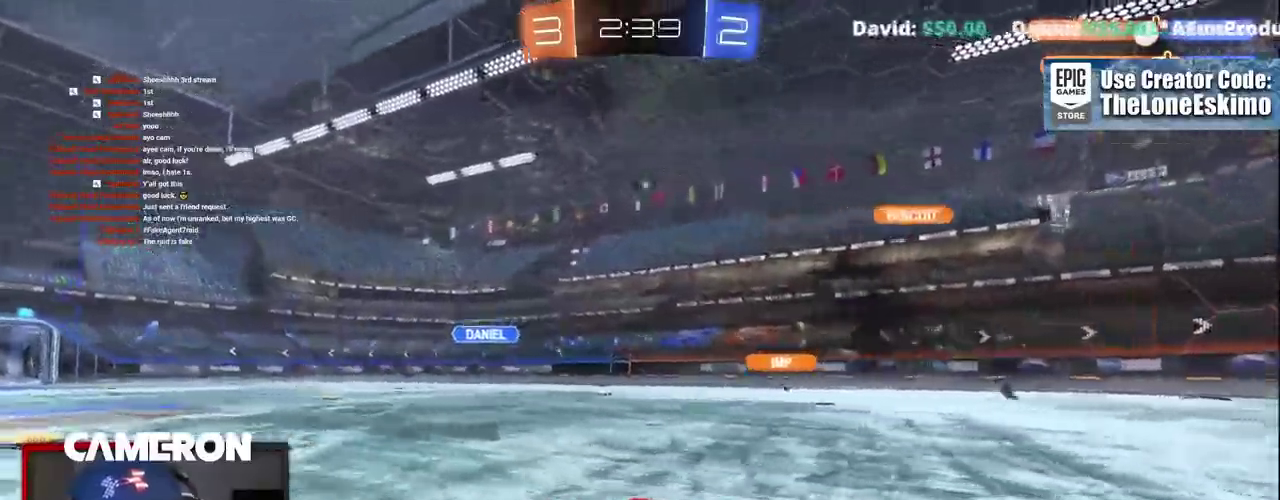
{"buttons": ["R2"], "left_stick": "right", "right_stick": "center", "events": [[117, "left_stick", "right"], [200, "left_stick", "center"], [467, "left_stick", "right"]]}
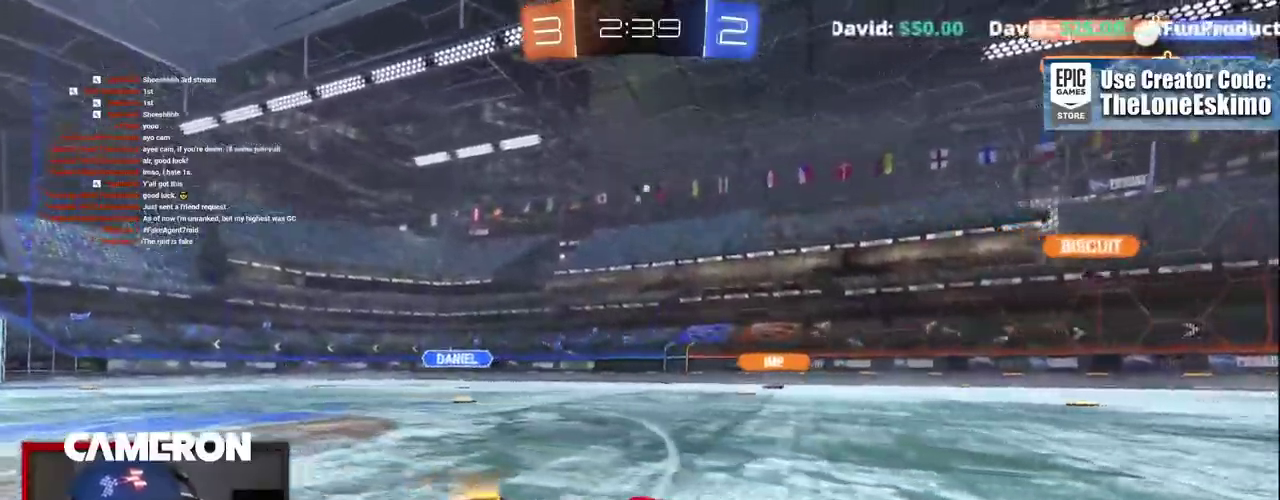
{"buttons": ["R2"], "left_stick": "center", "right_stick": "center", "events": [[67, "left_stick", "center"]]}
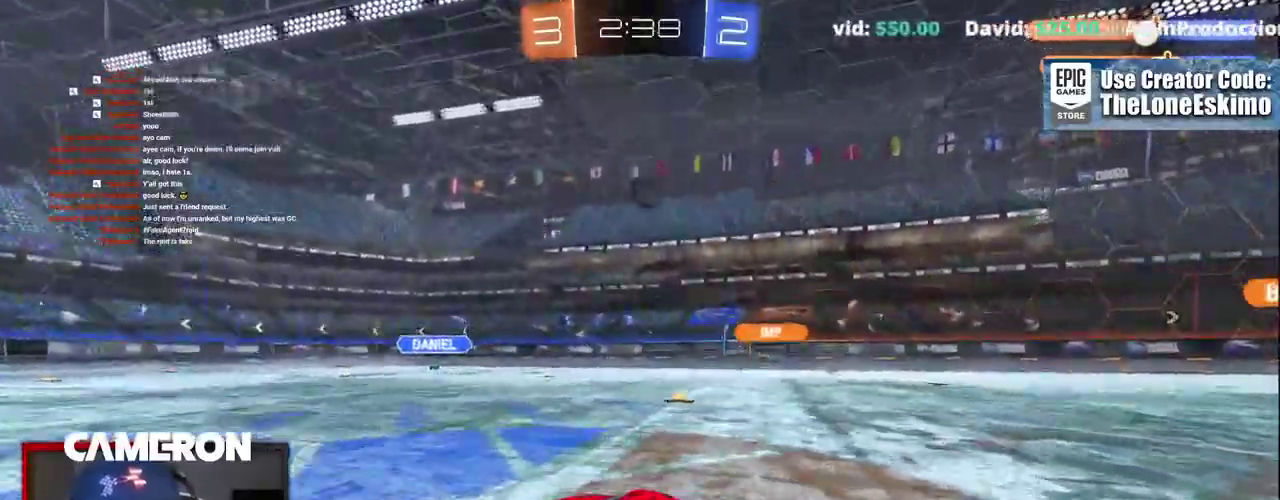
{"buttons": ["R2"], "left_stick": "center", "right_stick": "center", "events": [[150, "left_stick", "left"], [250, "left_stick", "center"]]}
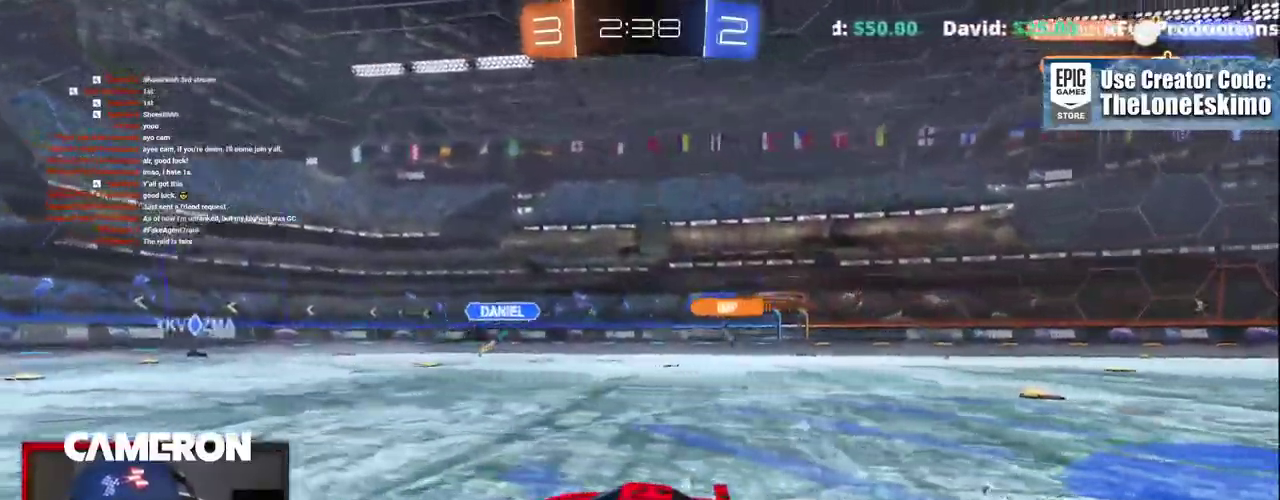
{"buttons": ["R2"], "left_stick": "right", "right_stick": "center", "events": [[50, "L2", "down"], [67, "R2", "up"], [133, "left_stick", "right"], [333, "R2", "down"], [467, "L2", "up"]]}
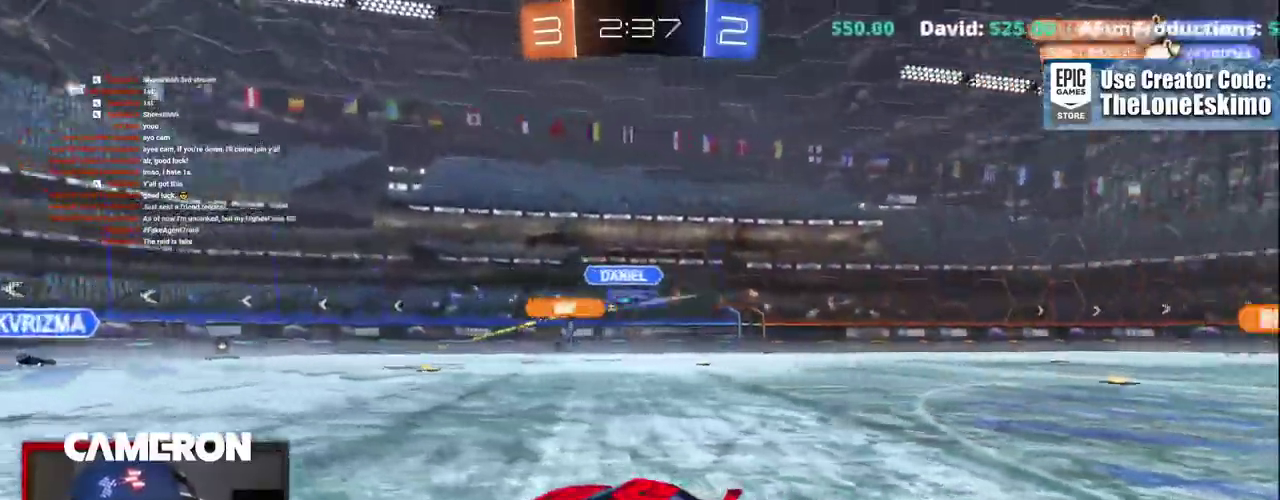
{"buttons": ["R2"], "left_stick": "right", "right_stick": "center", "events": []}
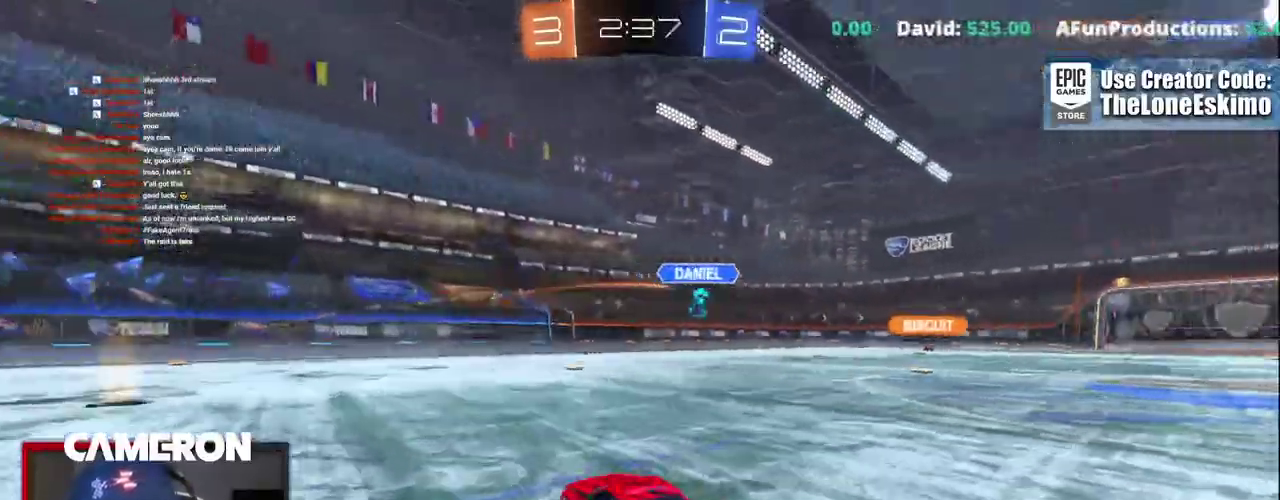
{"buttons": ["B", "R2"], "left_stick": "right", "right_stick": "center", "events": [[217, "B", "down"]]}
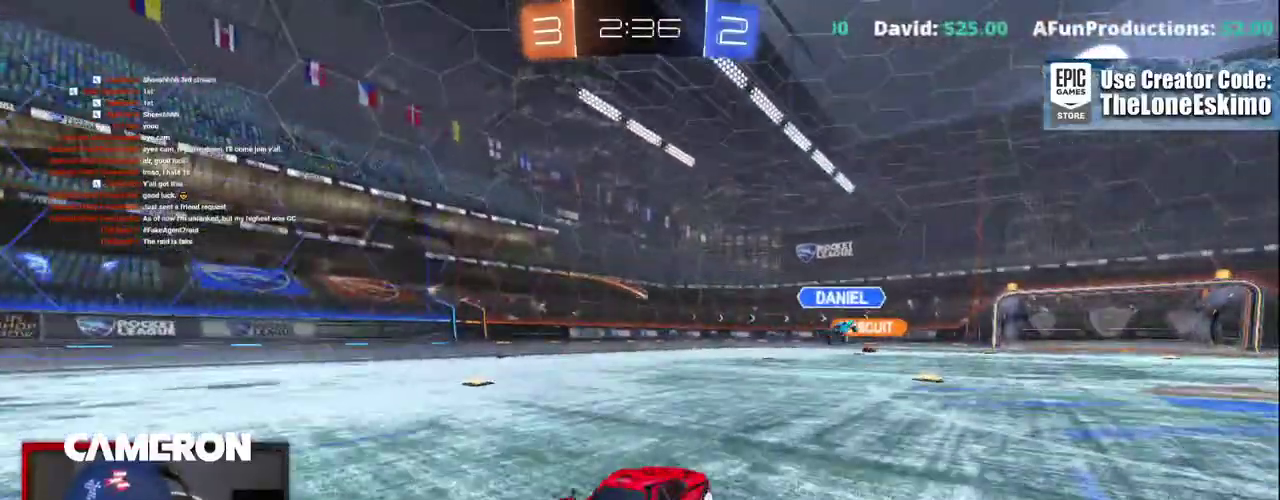
{"buttons": ["B", "R2"], "left_stick": "center", "right_stick": "center", "events": [[100, "left_stick", "center"], [417, "left_stick", "right"], [483, "left_stick", "center"]]}
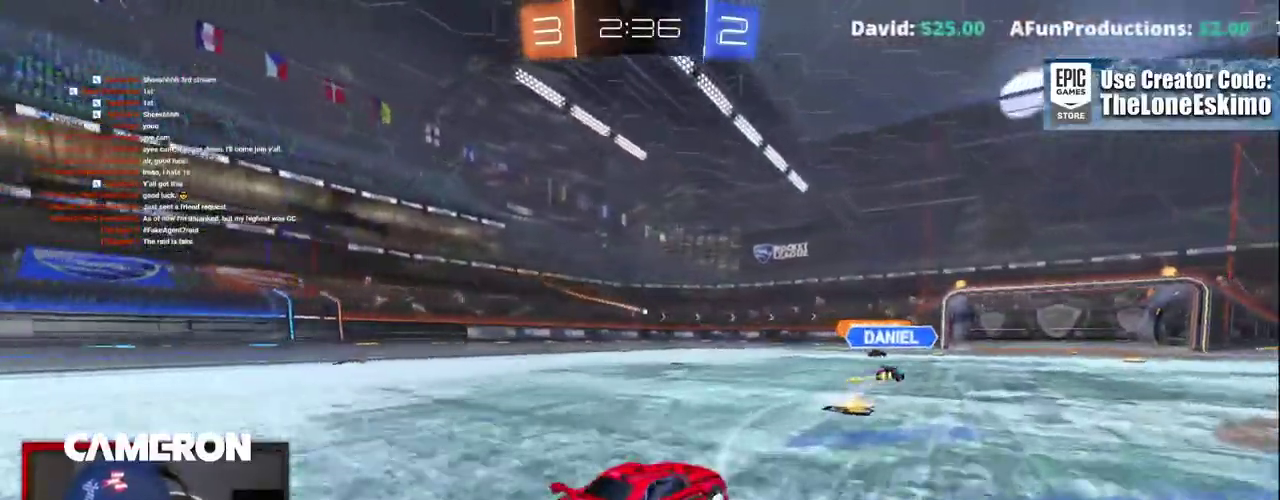
{"buttons": ["R2"], "left_stick": "right", "right_stick": "center", "events": [[283, "B", "up"], [400, "left_stick", "right"]]}
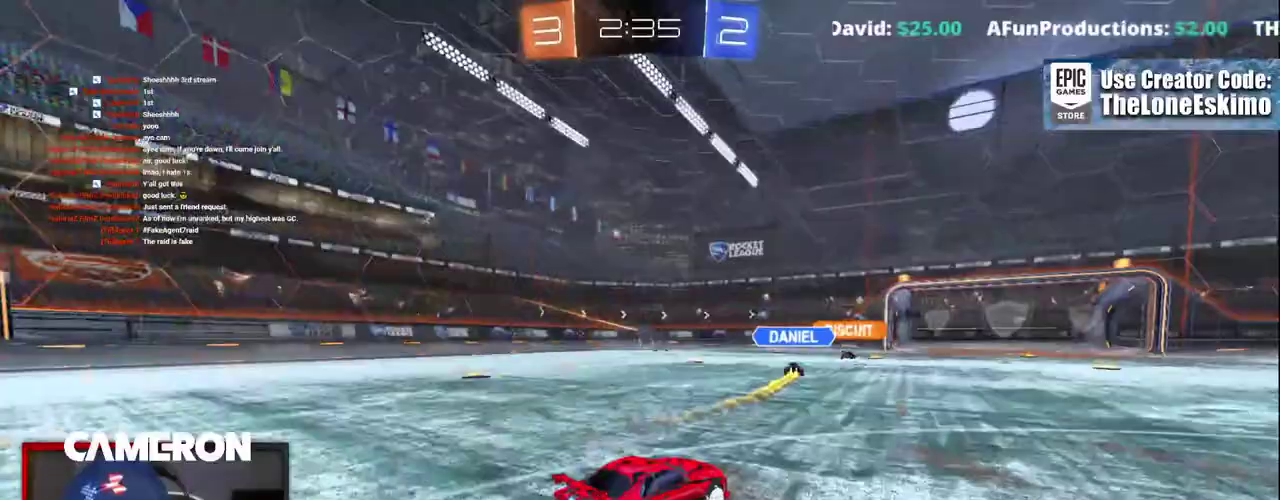
{"buttons": ["R2"], "left_stick": "right", "right_stick": "center", "events": [[33, "left_stick", "center"], [417, "left_stick", "right"]]}
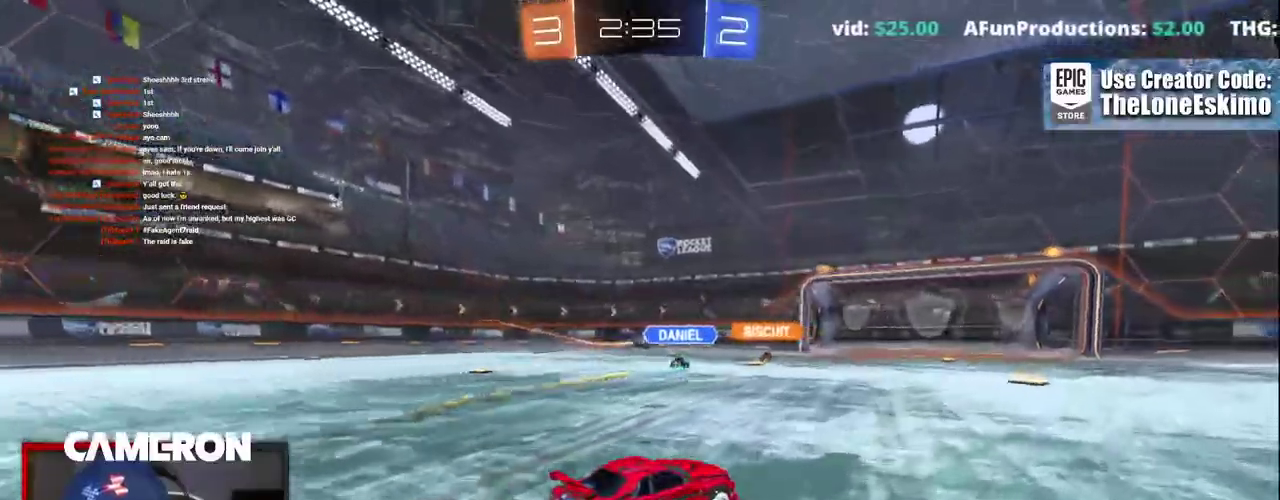
{"buttons": ["R2"], "left_stick": "left", "right_stick": "center", "events": [[83, "left_stick", "down-right"], [483, "left_stick", "left"]]}
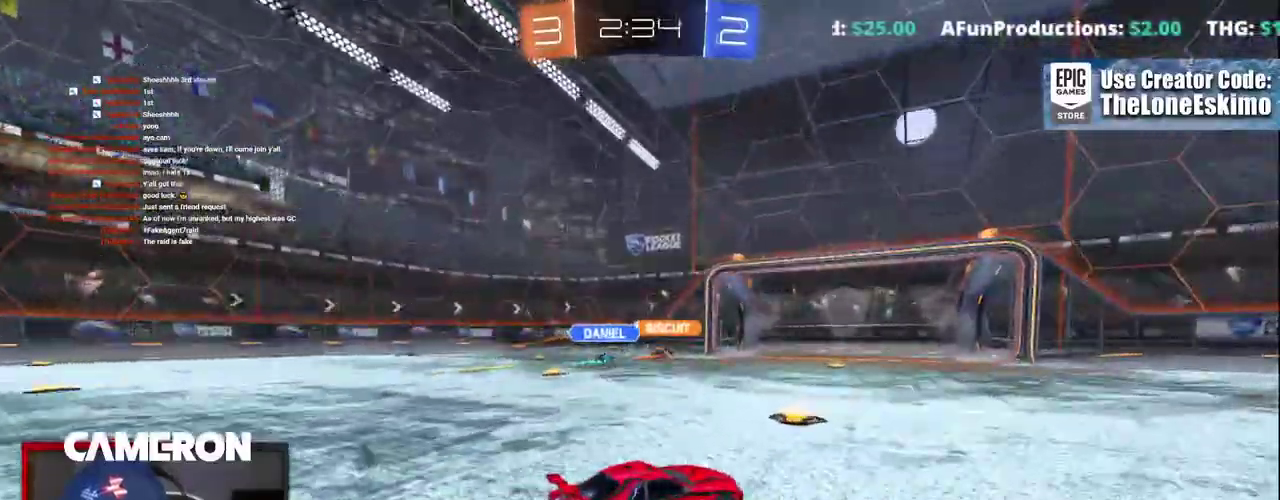
{"buttons": [], "left_stick": "center", "right_stick": "center", "events": [[300, "left_stick", "center"], [317, "R2", "up"]]}
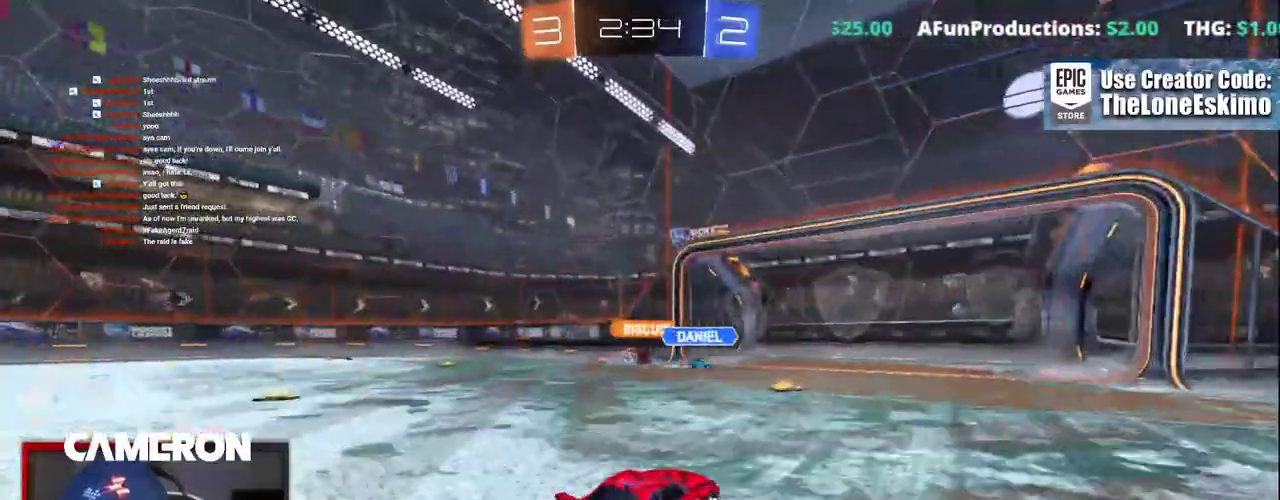
{"buttons": ["X"], "left_stick": "left", "right_stick": "center"}
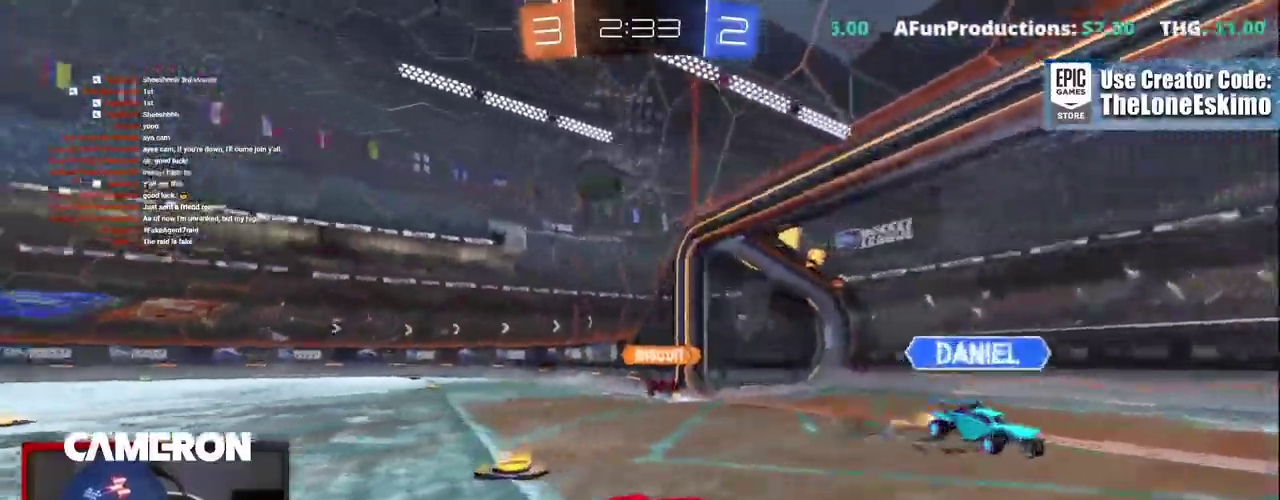
{"buttons": ["L2", "R2"], "left_stick": "left", "right_stick": "center", "events": [[83, "L2", "down"], [83, "X", "up"], [217, "R2", "down"], [300, "L2", "up"], [383, "R2", "up"], [400, "L2", "down"], [483, "R2", "down"]]}
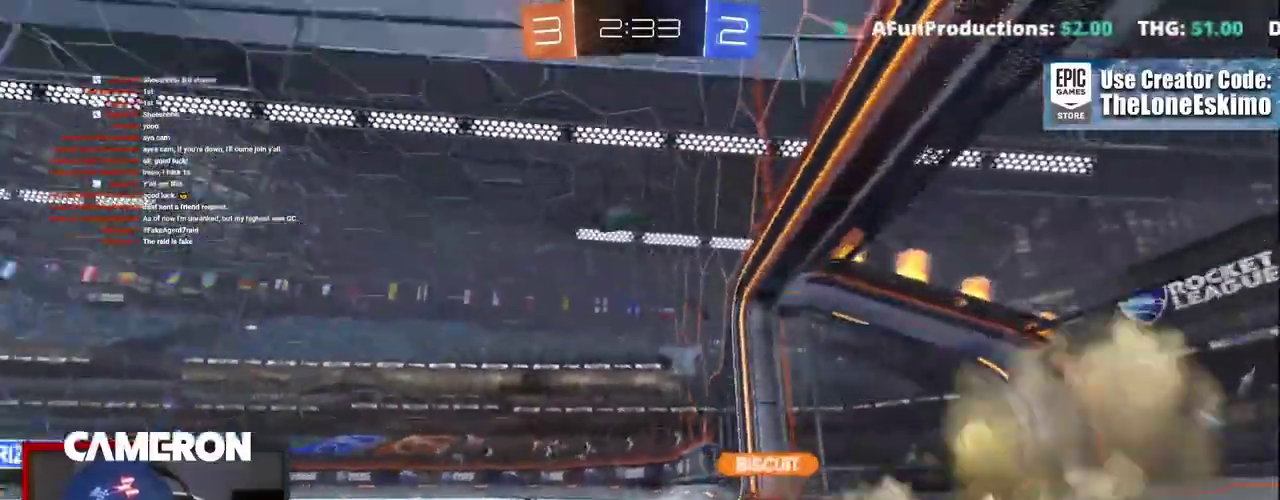
{"buttons": ["B", "R2"], "left_stick": "down-left", "right_stick": "center", "events": [[33, "L2", "up"], [167, "left_stick", "down"], [200, "A", "down"], [417, "B", "down"], [467, "A", "up"], [483, "left_stick", "down-left"]]}
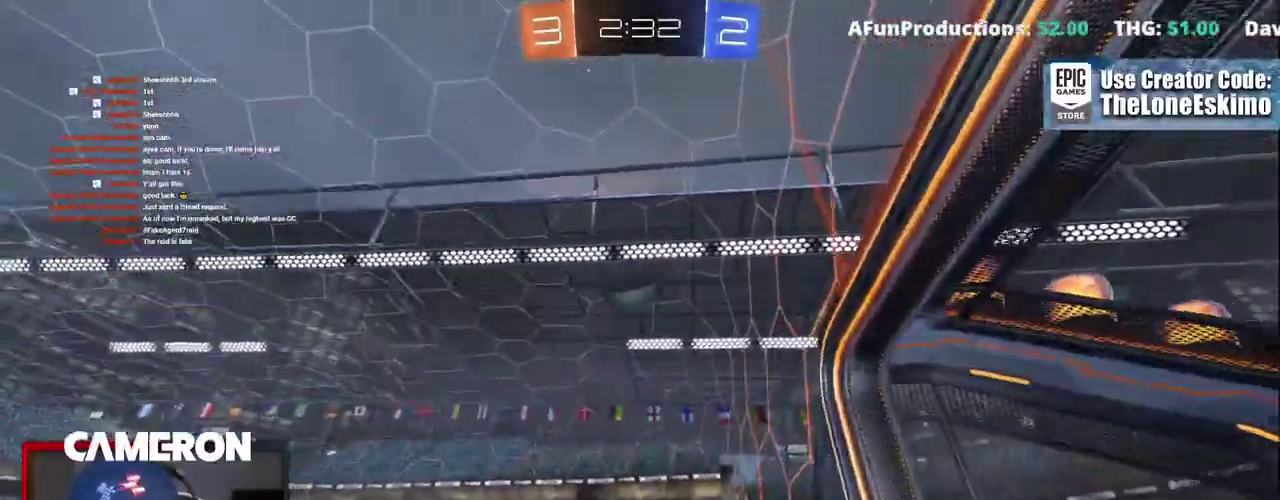
{"buttons": ["B", "R2"], "left_stick": "up", "right_stick": "center"}
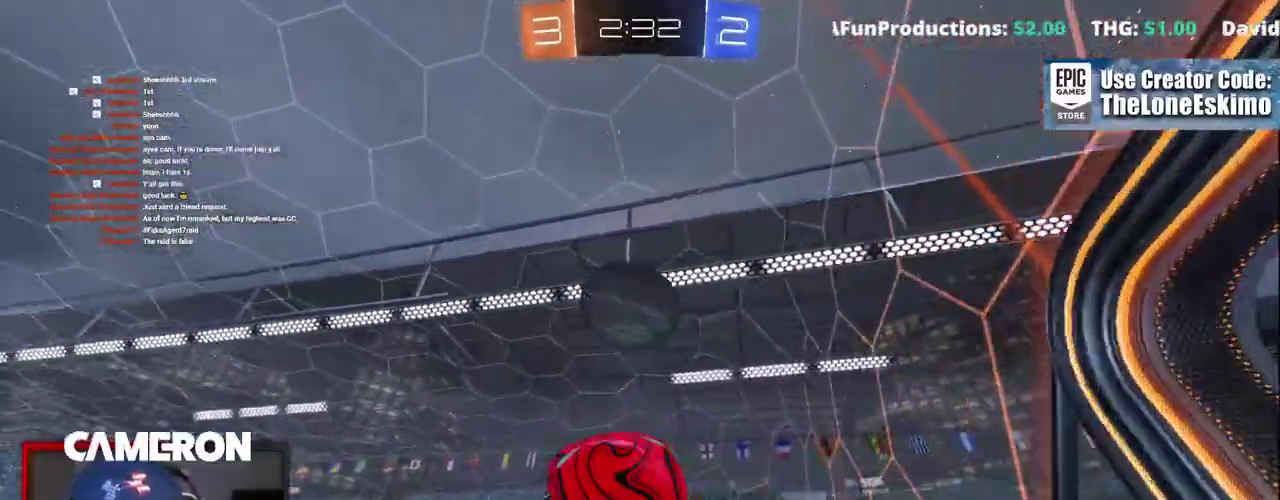
{"buttons": ["B", "R2"], "left_stick": "up", "right_stick": "center", "events": [[183, "left_stick", "up-left"], [500, "left_stick", "up"]]}
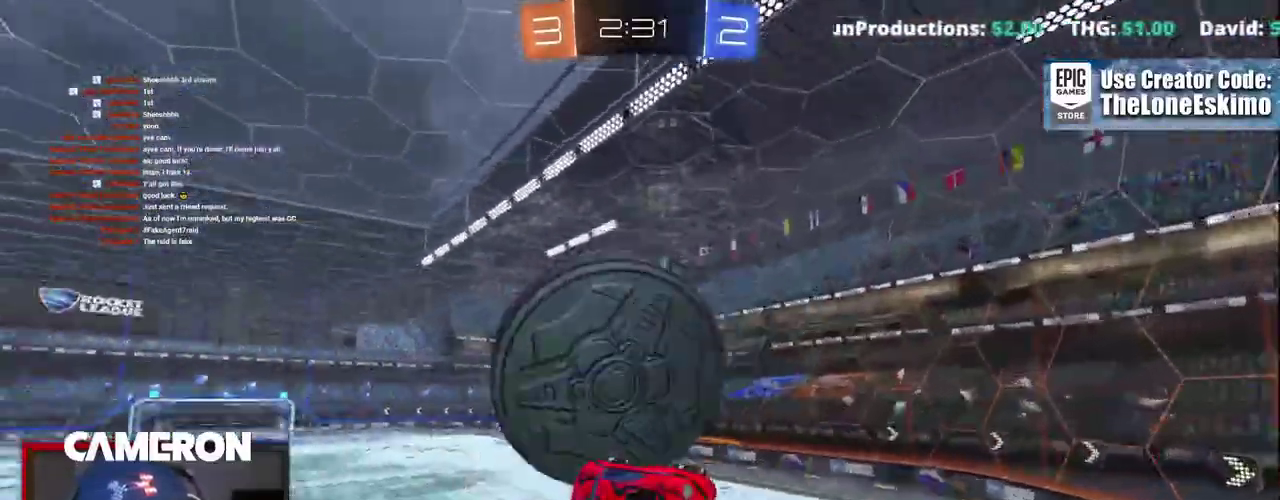
{"buttons": ["R2"], "left_stick": "center", "right_stick": "center"}
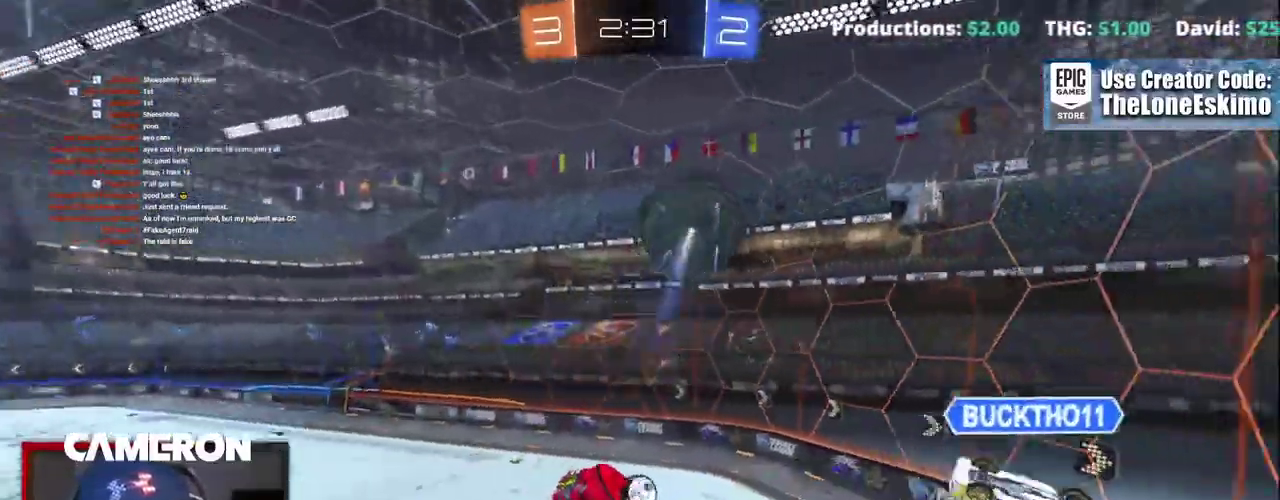
{"buttons": ["R2"], "left_stick": "up-right", "right_stick": "center", "events": [[133, "left_stick", "right"], [500, "left_stick", "up-right"]]}
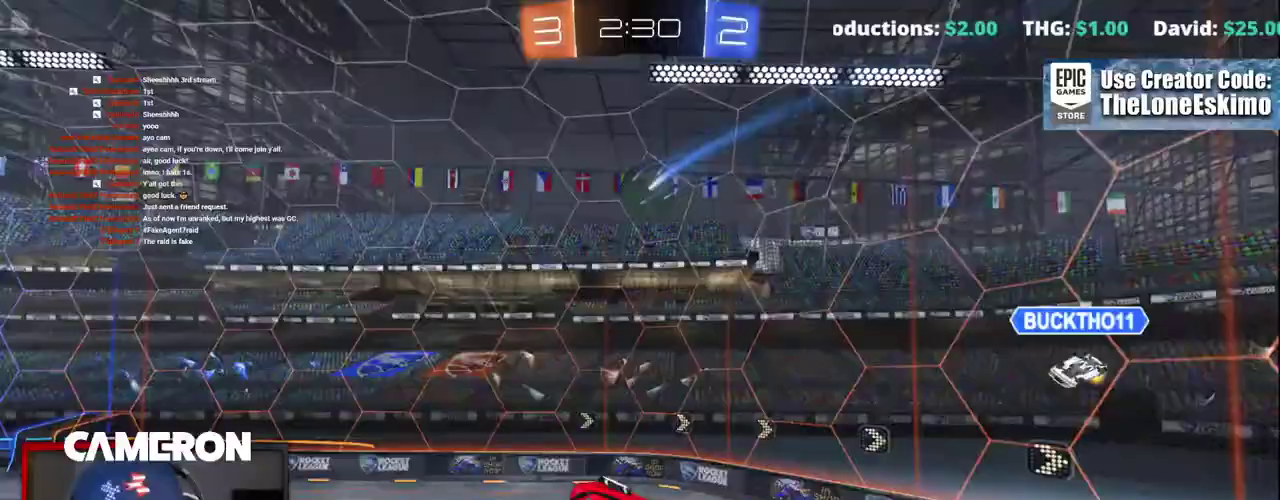
{"buttons": ["B", "R2"], "left_stick": "down-left", "right_stick": "center"}